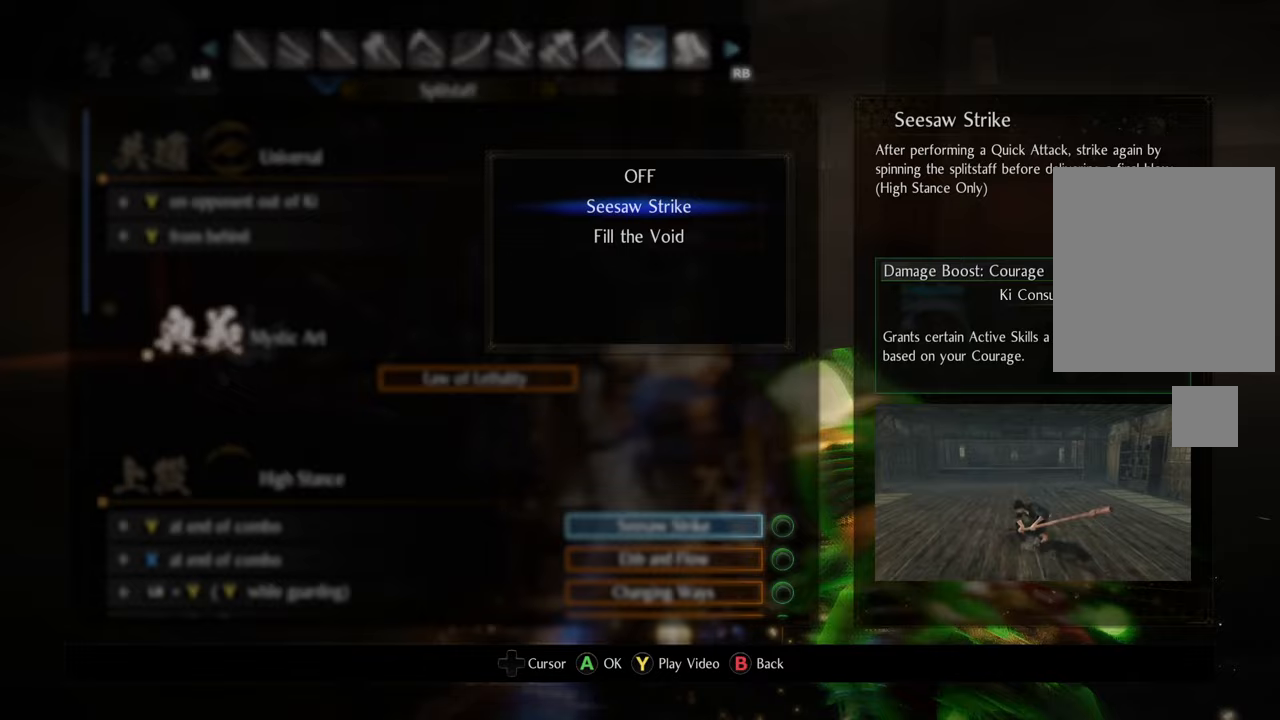
Gameplay with a controller (Xbox layout); each line is a JSON object with the inputs held at the frame after it. "events" lists button and stick changes between this image and that frame as [ms after this image, input, new state], when the widget could be followed in between. Not read: L3.
{"buttons": [], "left_stick": "center", "right_stick": "center", "events": [[17, "B", "down"], [117, "B", "up"], [383, "DPAD_DOWN", "down"], [500, "DPAD_DOWN", "up"]]}
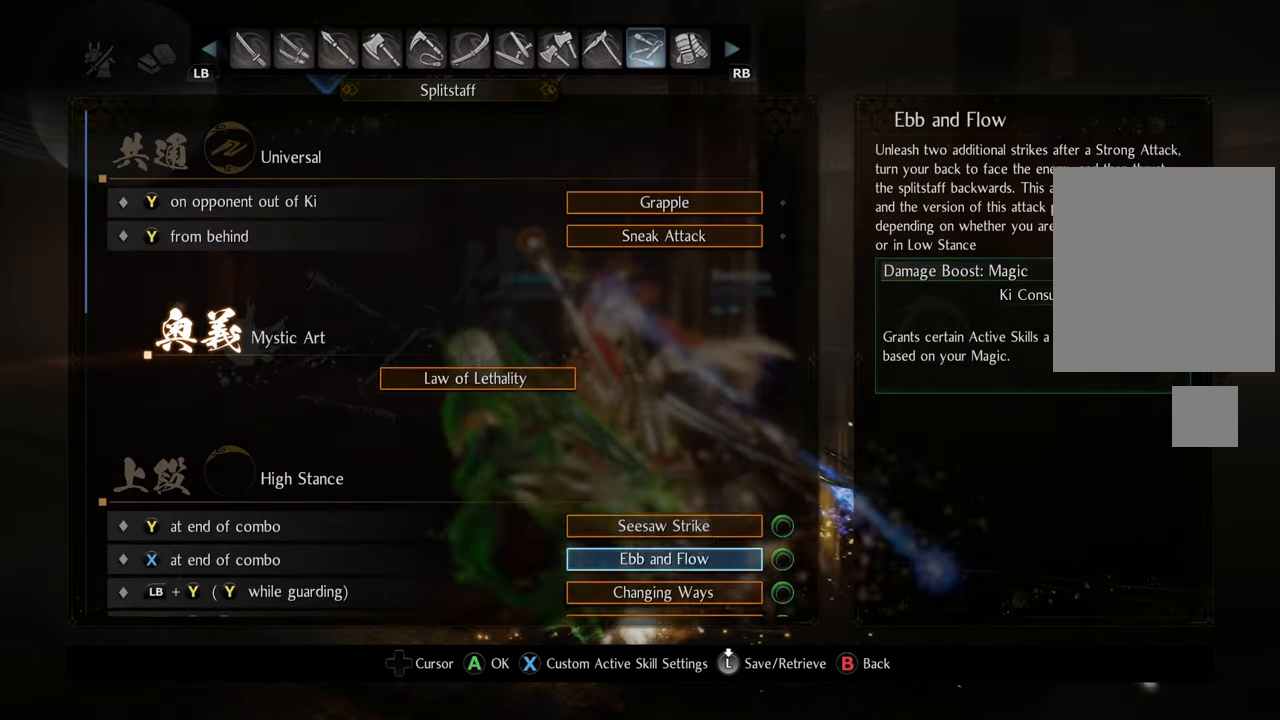
{"buttons": [], "left_stick": "center", "right_stick": "center", "events": [[83, "A", "down"], [183, "A", "up"]]}
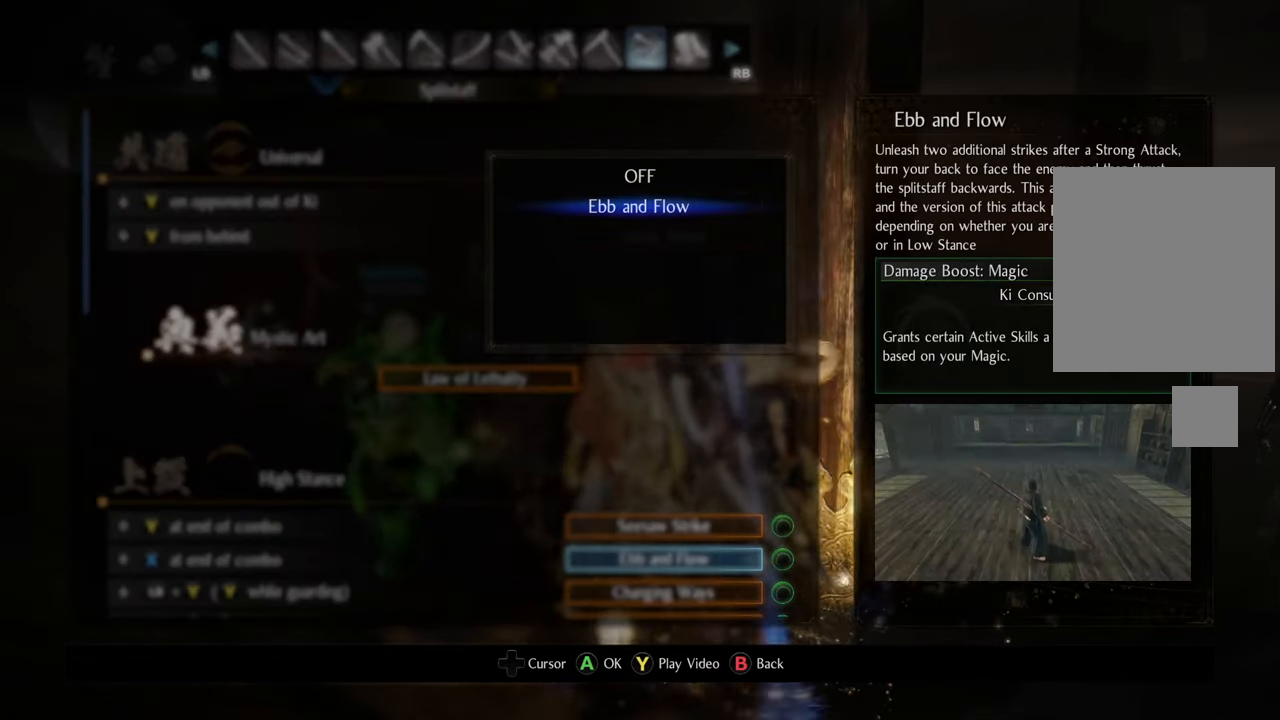
{"buttons": ["DPAD_DOWN"], "left_stick": "center", "right_stick": "center", "events": [[100, "B", "down"], [217, "B", "up"], [450, "DPAD_DOWN", "down"]]}
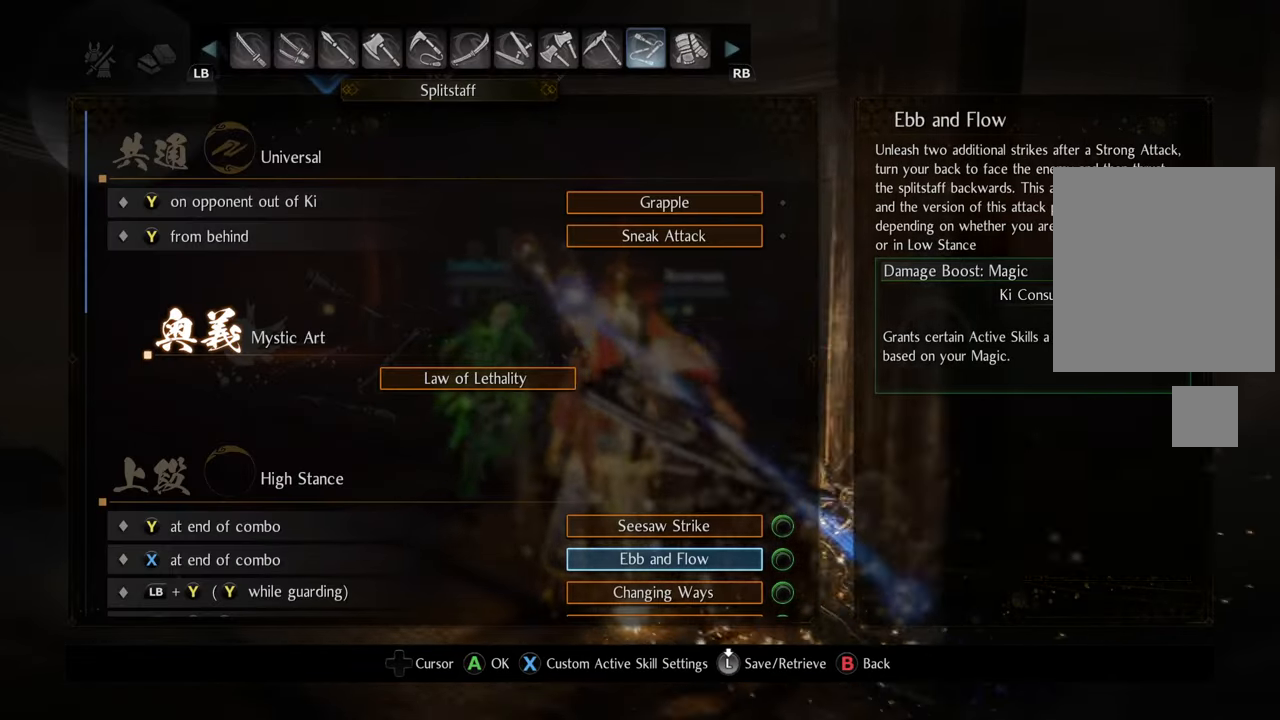
{"buttons": [], "left_stick": "center", "right_stick": "center", "events": [[100, "DPAD_DOWN", "up"], [217, "A", "down"], [333, "A", "up"]]}
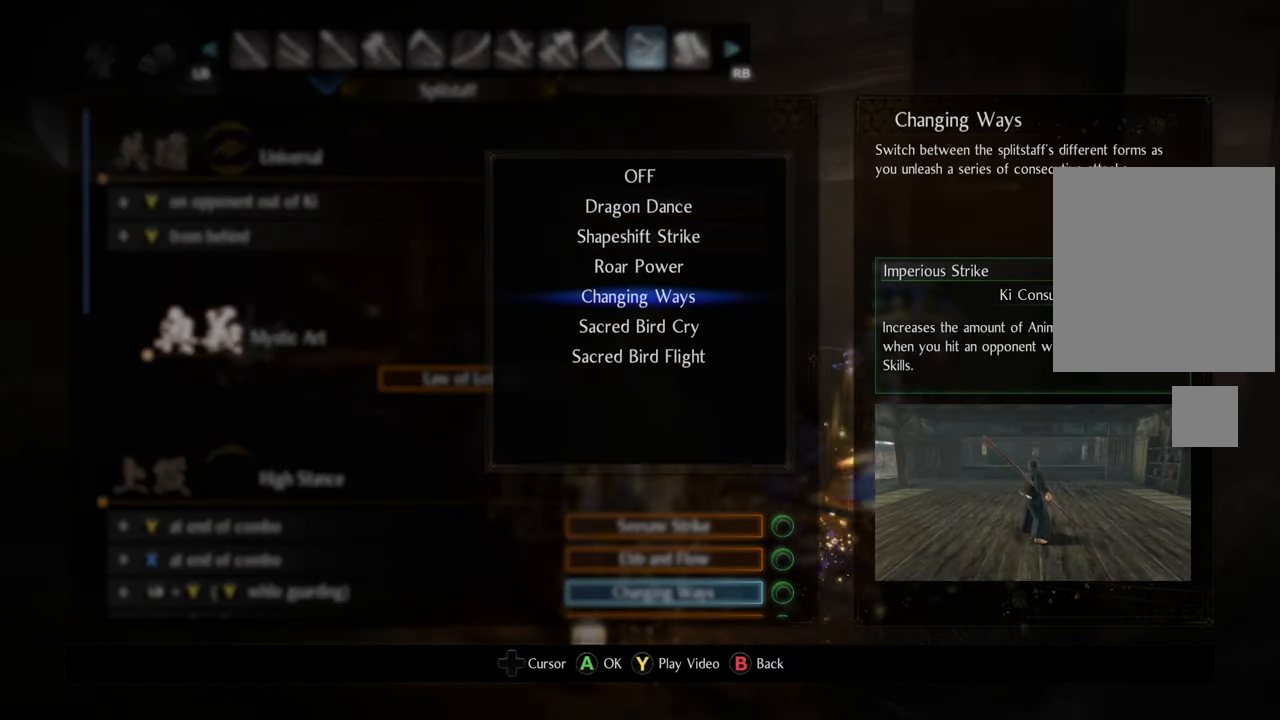
{"buttons": [], "left_stick": "center", "right_stick": "center", "events": []}
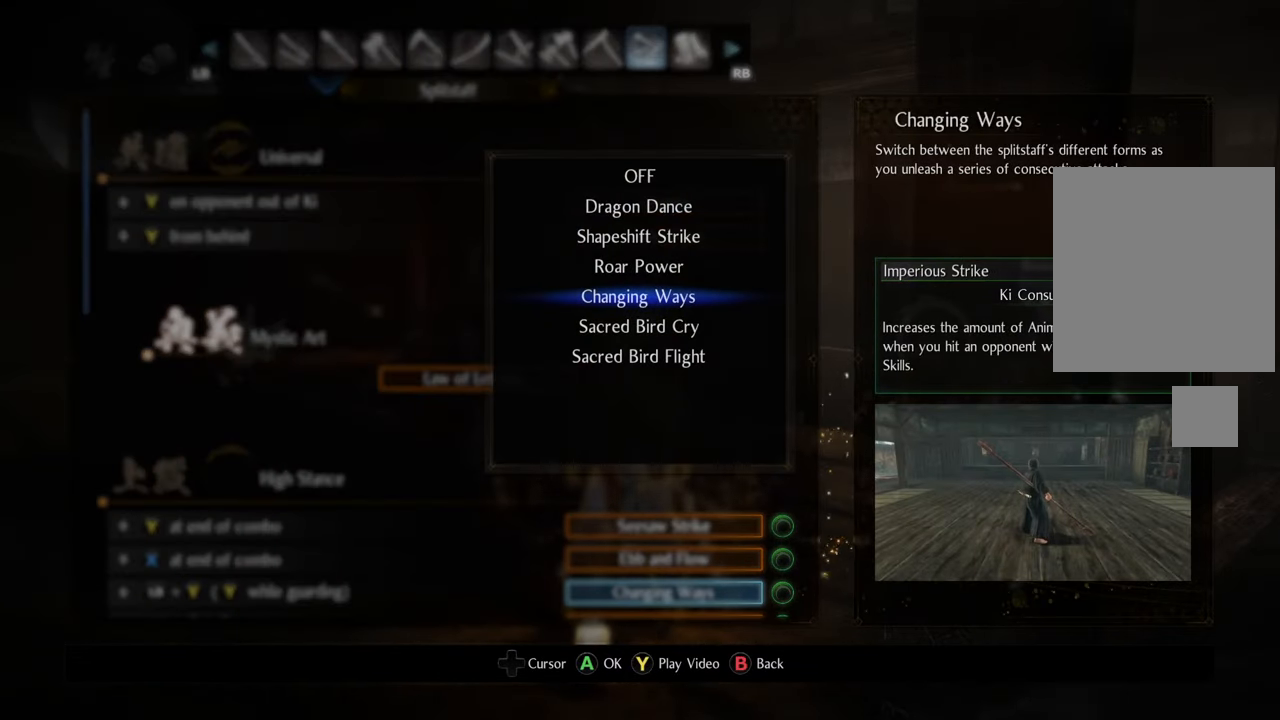
{"buttons": [], "left_stick": "center", "right_stick": "center", "events": []}
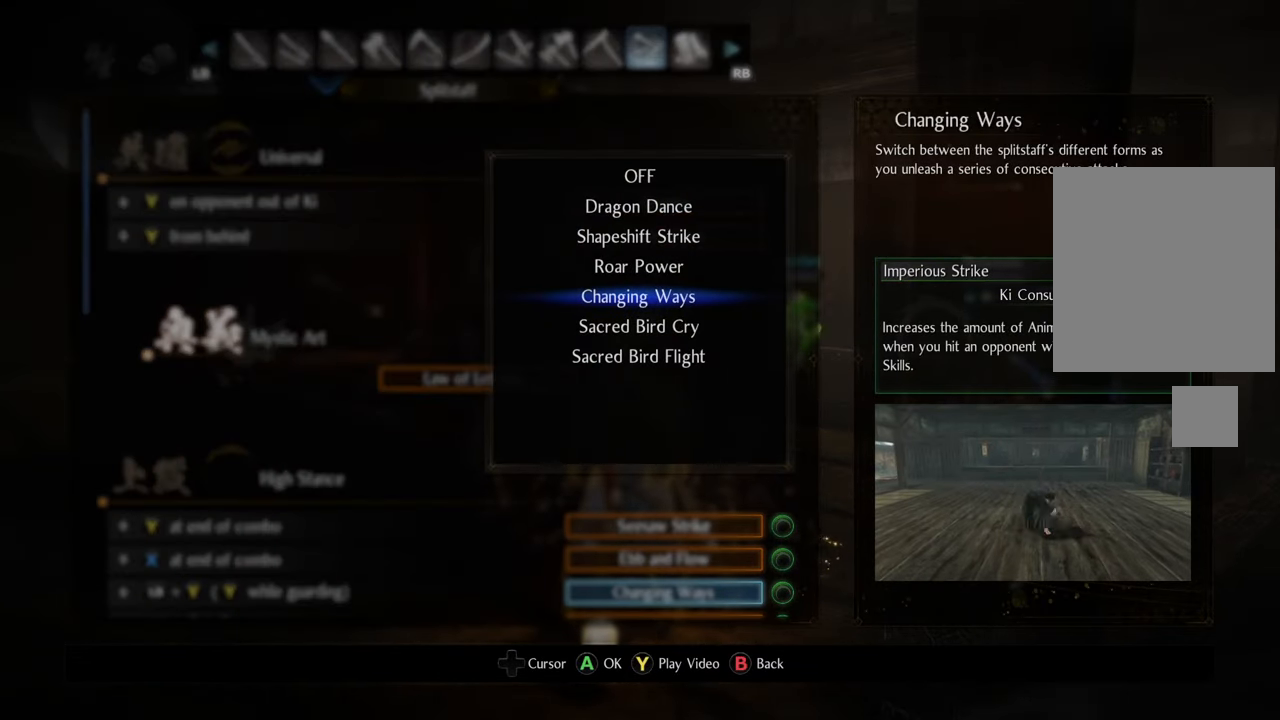
{"buttons": ["DPAD_UP"], "left_stick": "center", "right_stick": "center", "events": [[117, "DPAD_UP", "down"], [233, "DPAD_UP", "up"], [267, "DPAD_UP", "down"], [367, "DPAD_UP", "up"], [433, "DPAD_UP", "down"]]}
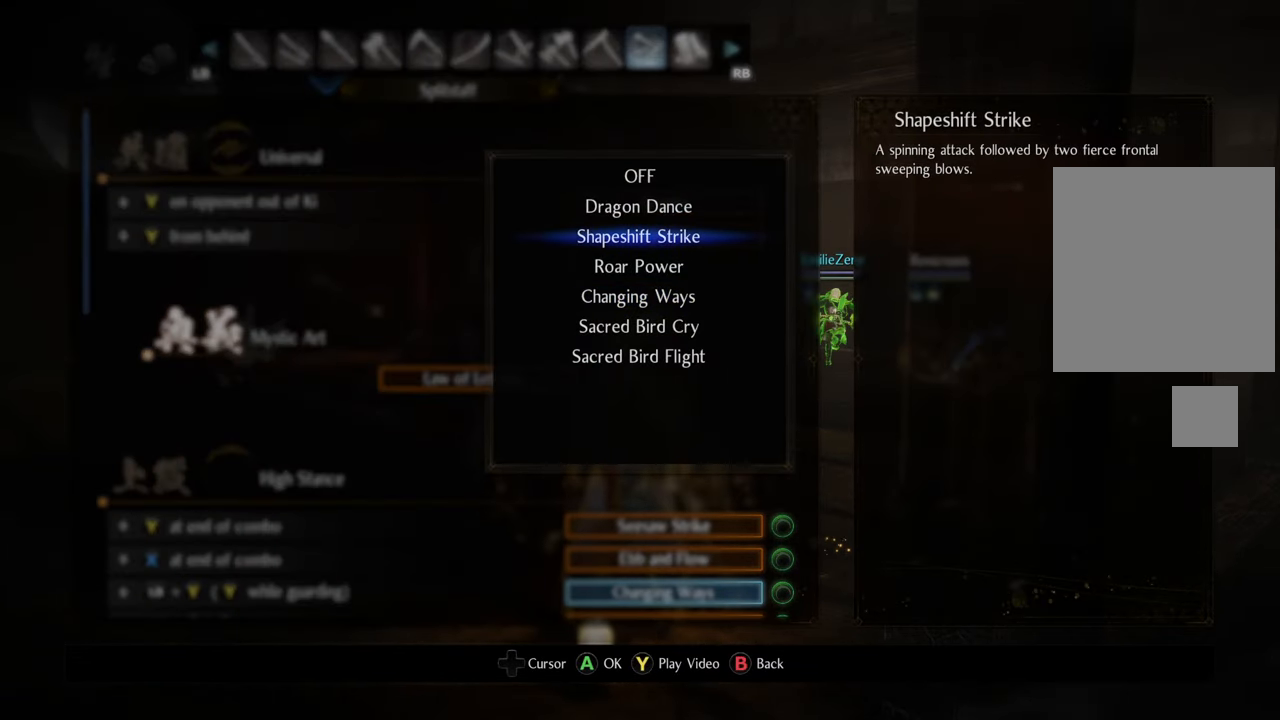
{"buttons": [], "left_stick": "center", "right_stick": "center", "events": [[33, "DPAD_UP", "up"]]}
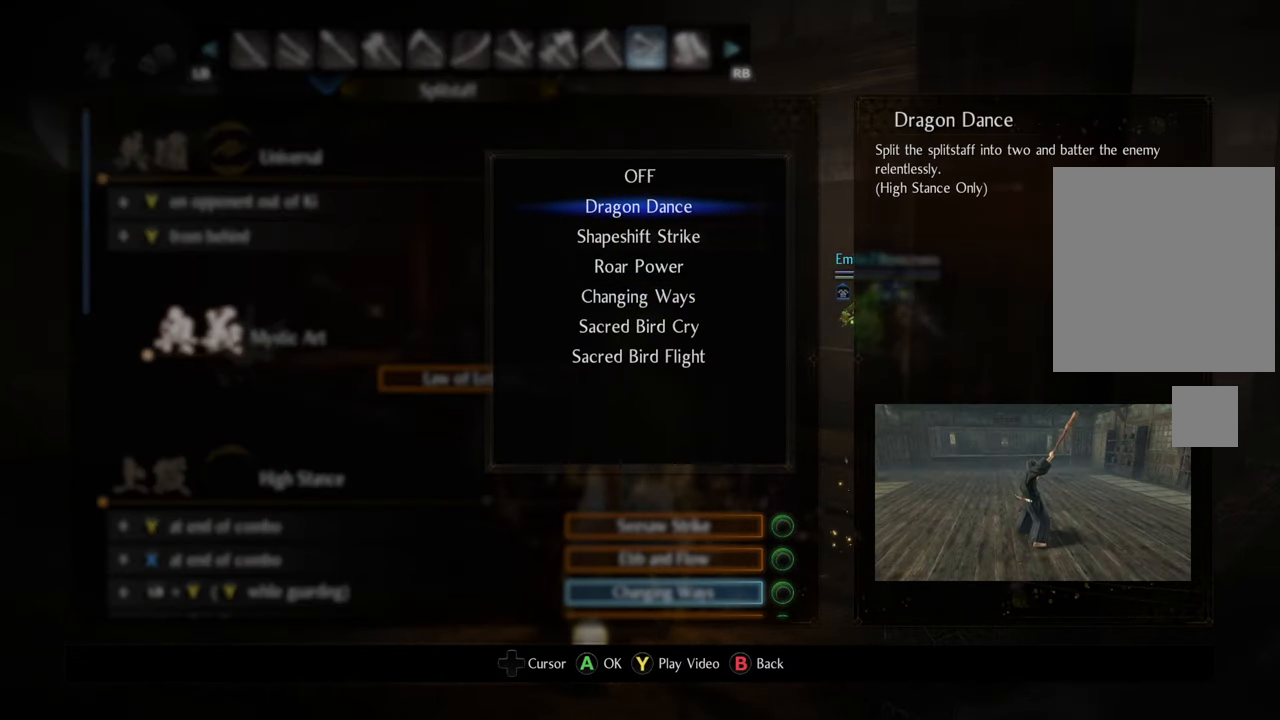
{"buttons": [], "left_stick": "center", "right_stick": "center", "events": []}
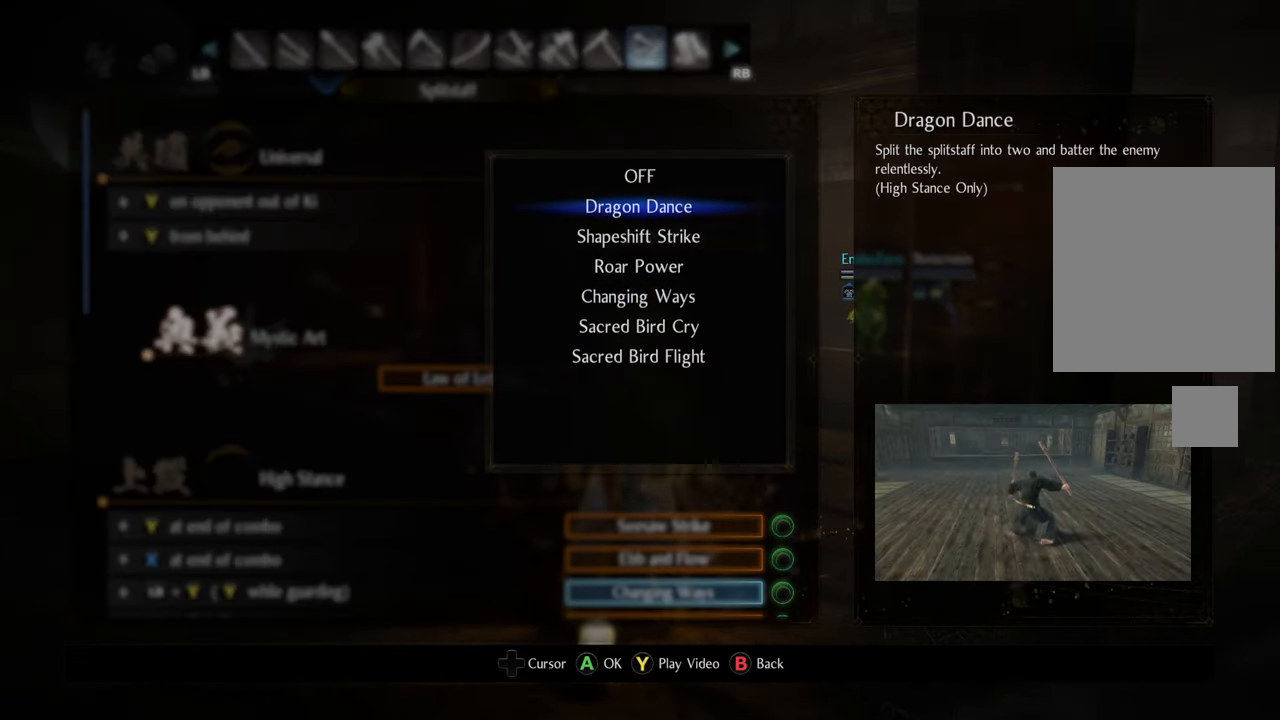
{"buttons": [], "left_stick": "center", "right_stick": "center", "events": []}
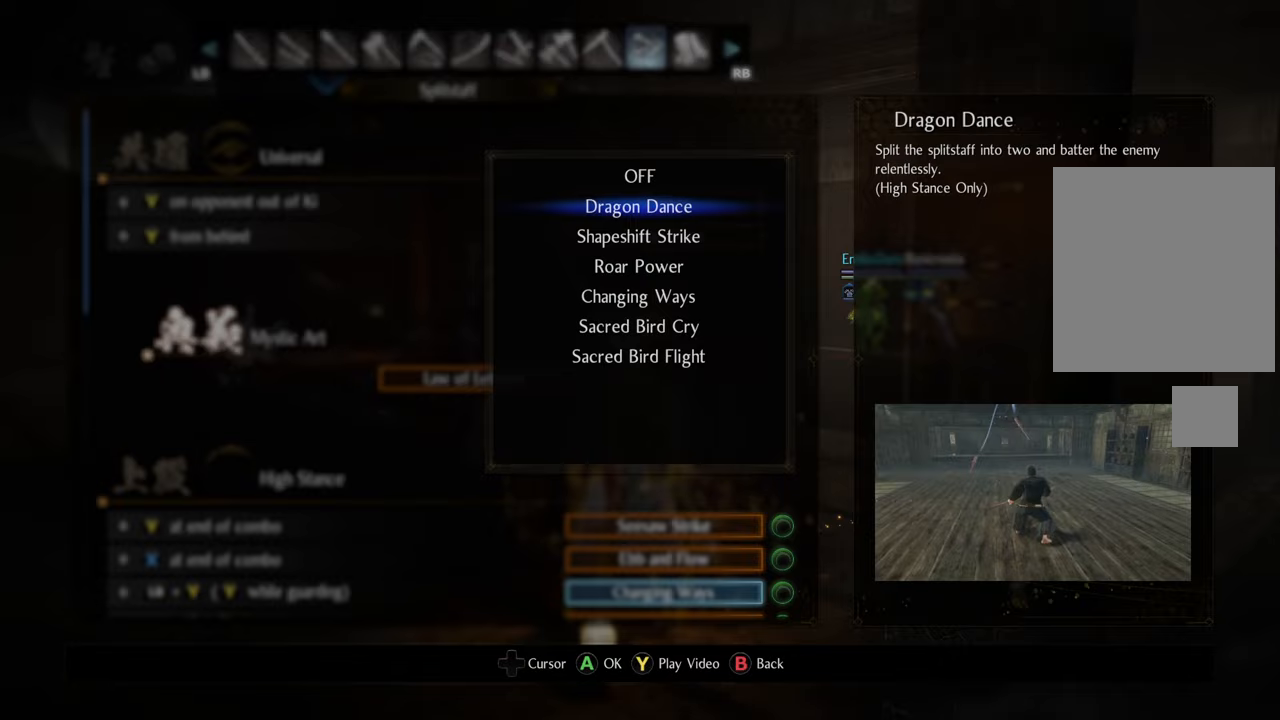
{"buttons": [], "left_stick": "center", "right_stick": "center", "events": [[300, "B", "down"], [417, "B", "up"]]}
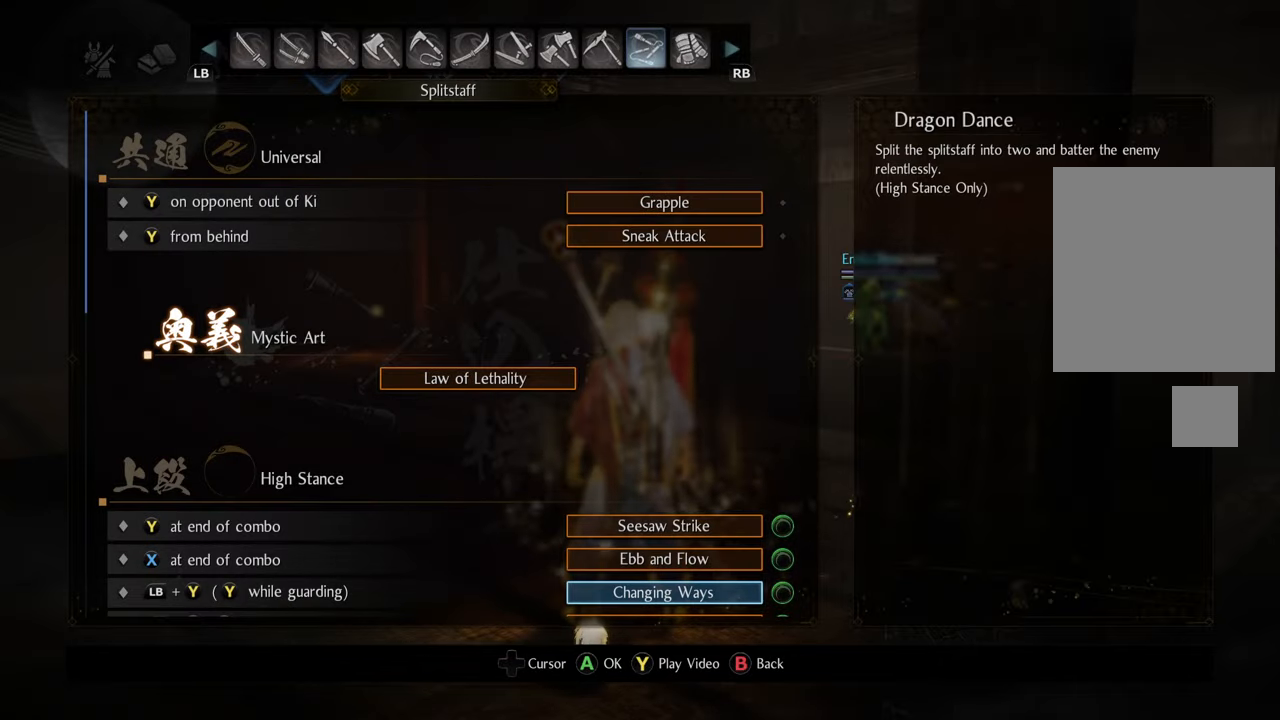
{"buttons": [], "left_stick": "center", "right_stick": "center", "events": [[183, "B", "down"], [300, "B", "up"]]}
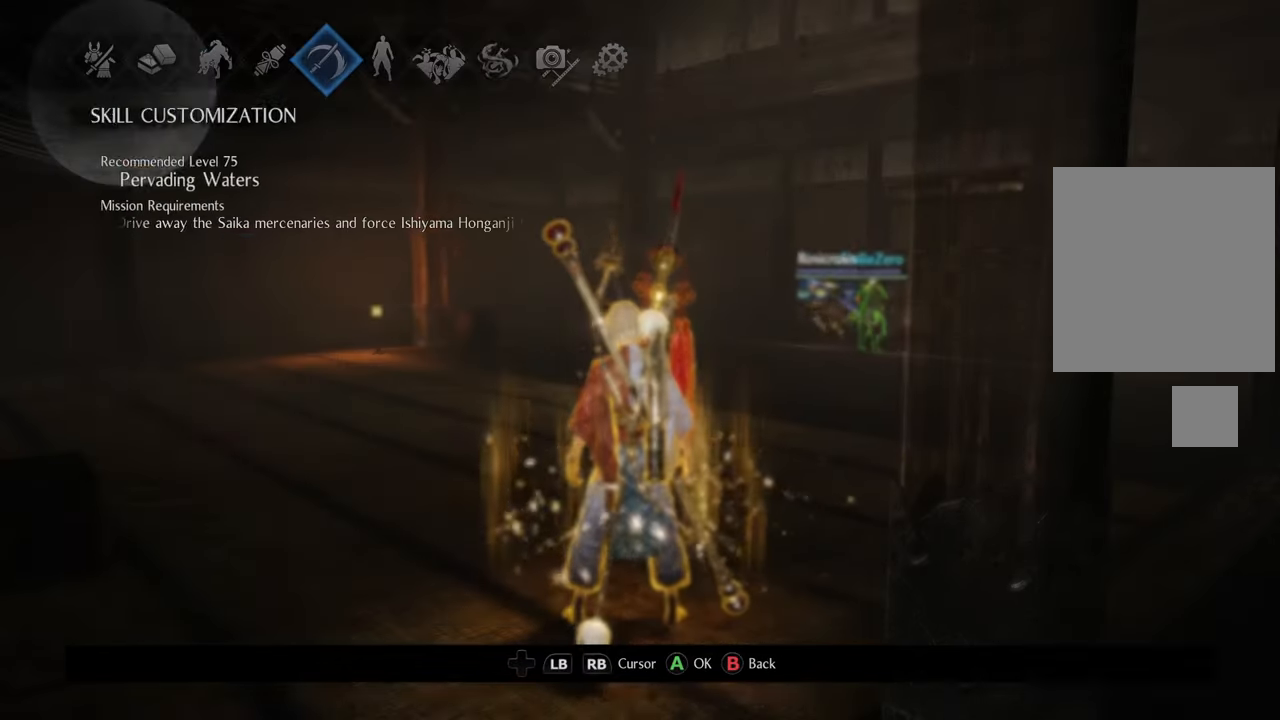
{"buttons": [], "left_stick": "center", "right_stick": "center", "events": [[83, "B", "down"], [183, "B", "up"]]}
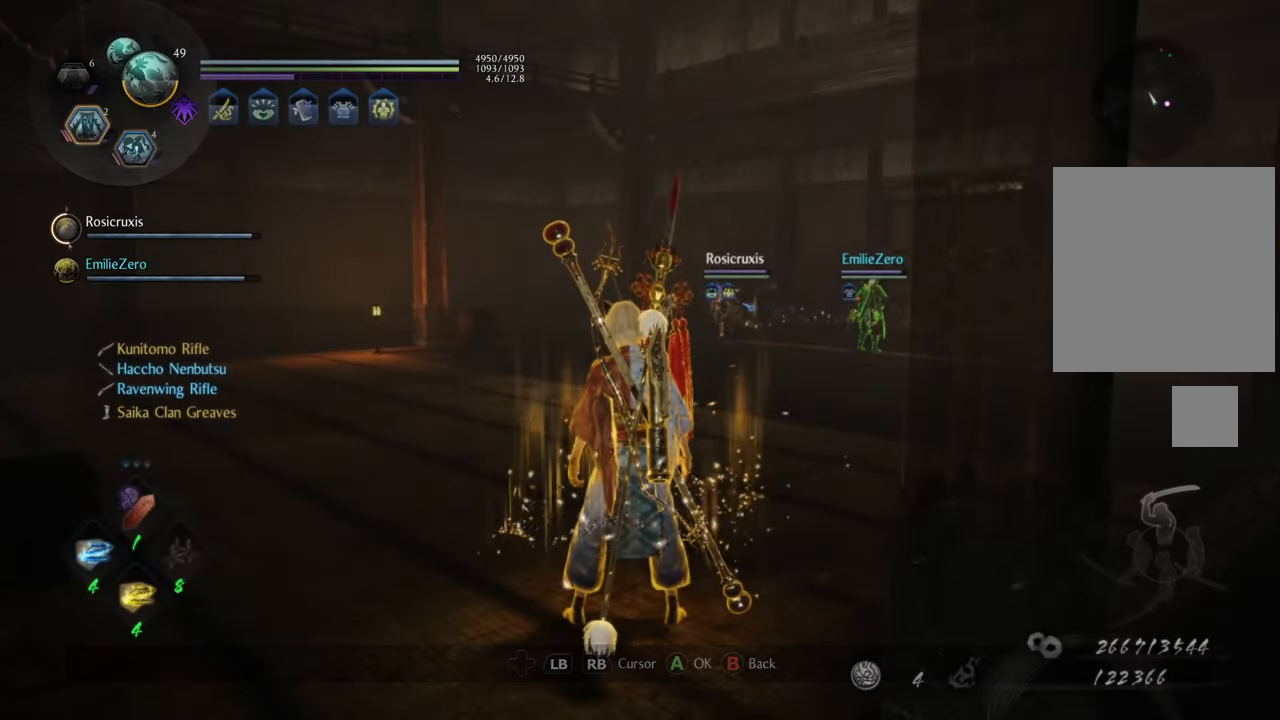
{"buttons": ["A"], "left_stick": "up-right", "right_stick": "center", "events": [[83, "left_stick", "up"], [350, "A", "down"], [467, "left_stick", "up-right"]]}
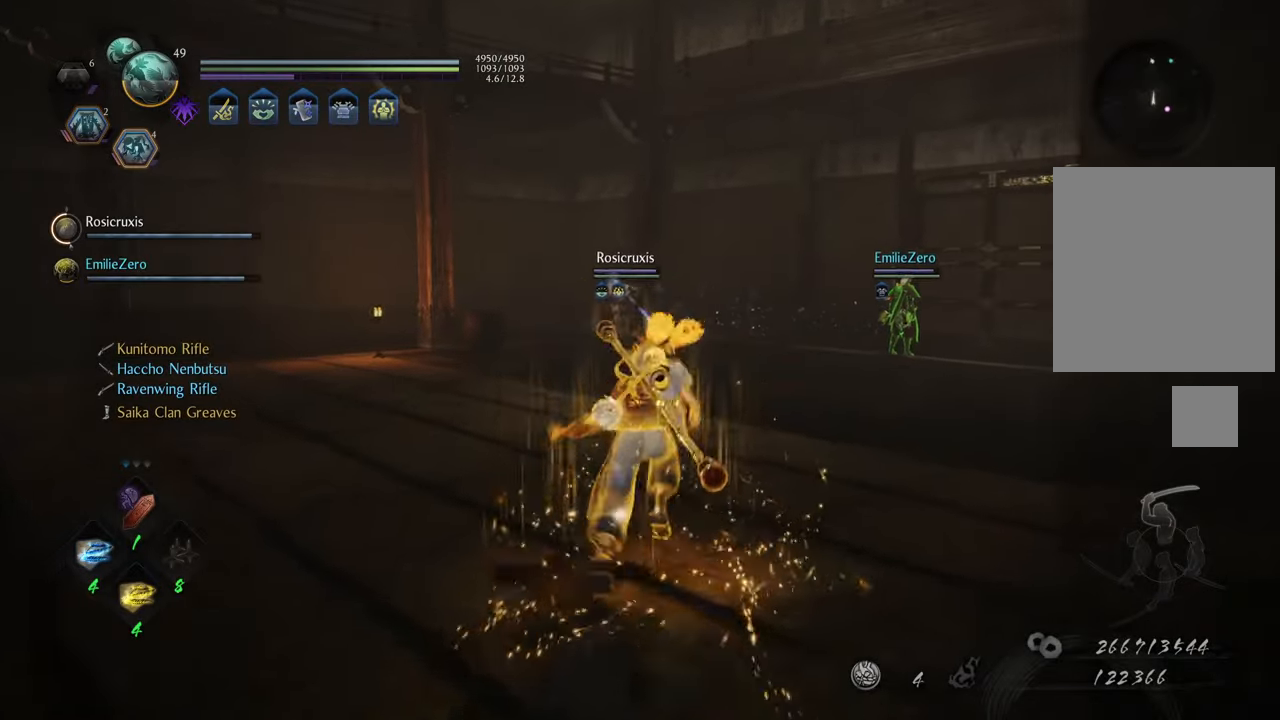
{"buttons": ["A"], "left_stick": "up", "right_stick": "center", "events": [[283, "left_stick", "up"]]}
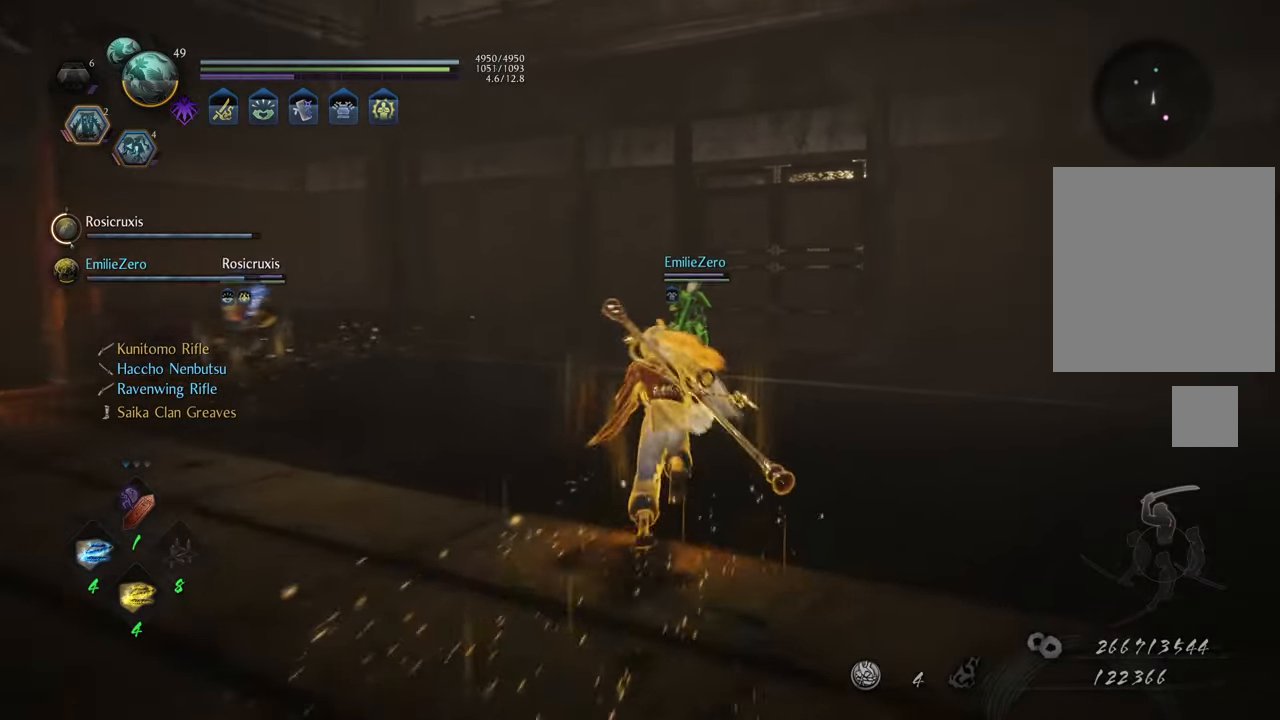
{"buttons": ["A"], "left_stick": "up", "right_stick": "center", "events": []}
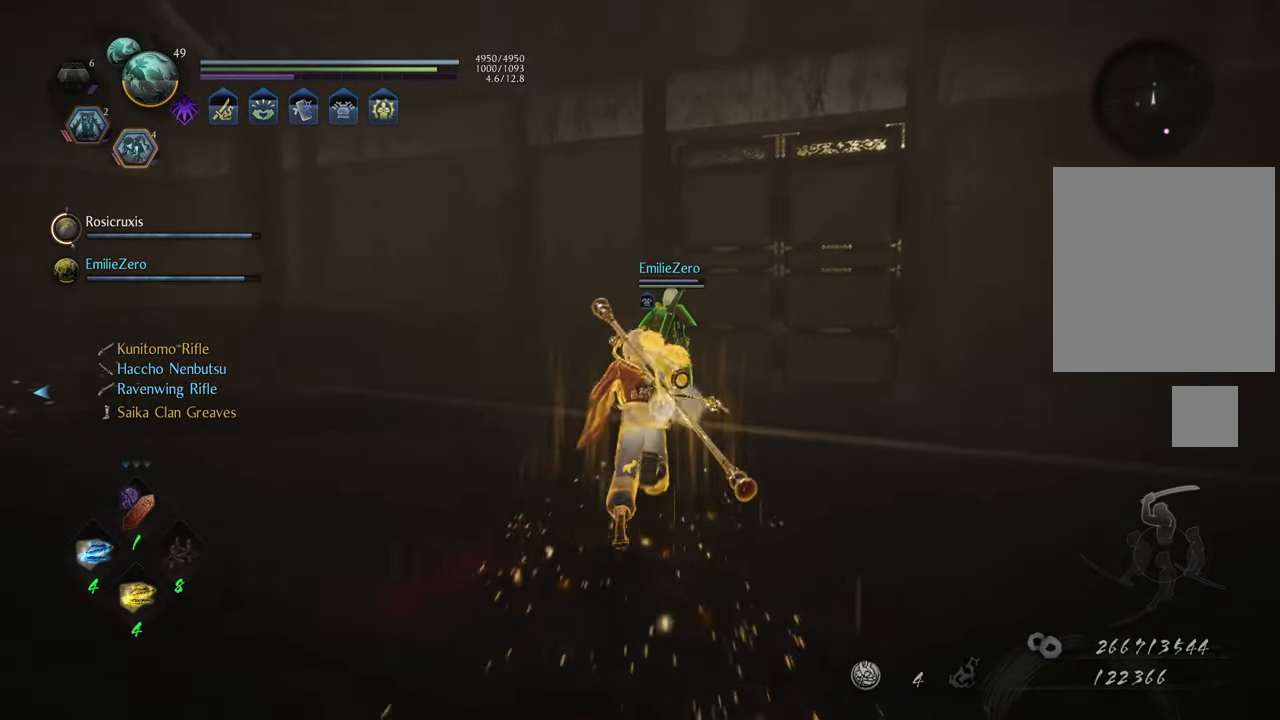
{"buttons": [], "left_stick": "up", "right_stick": "left", "events": [[117, "A", "up"], [433, "right_stick", "left"]]}
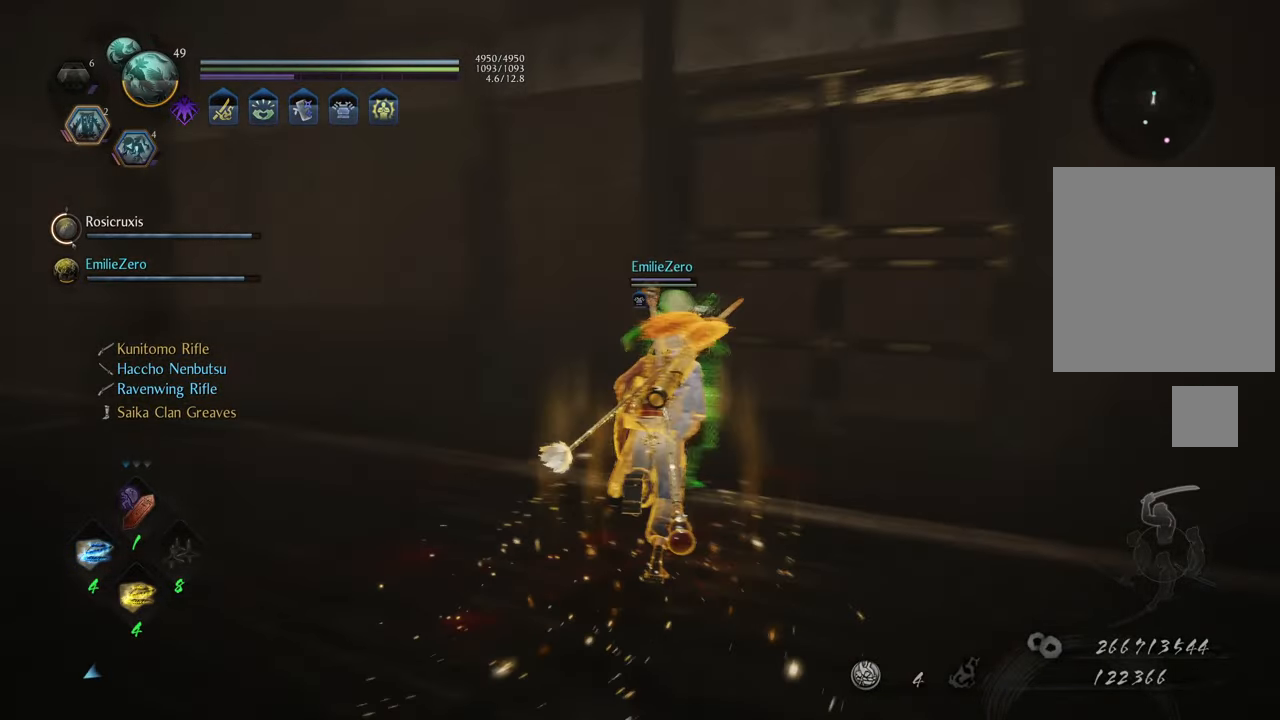
{"buttons": [], "left_stick": "right", "right_stick": "center", "events": [[50, "left_stick", "up-right"], [183, "right_stick", "up-left"], [283, "left_stick", "right"], [283, "right_stick", "left"], [483, "right_stick", "center"]]}
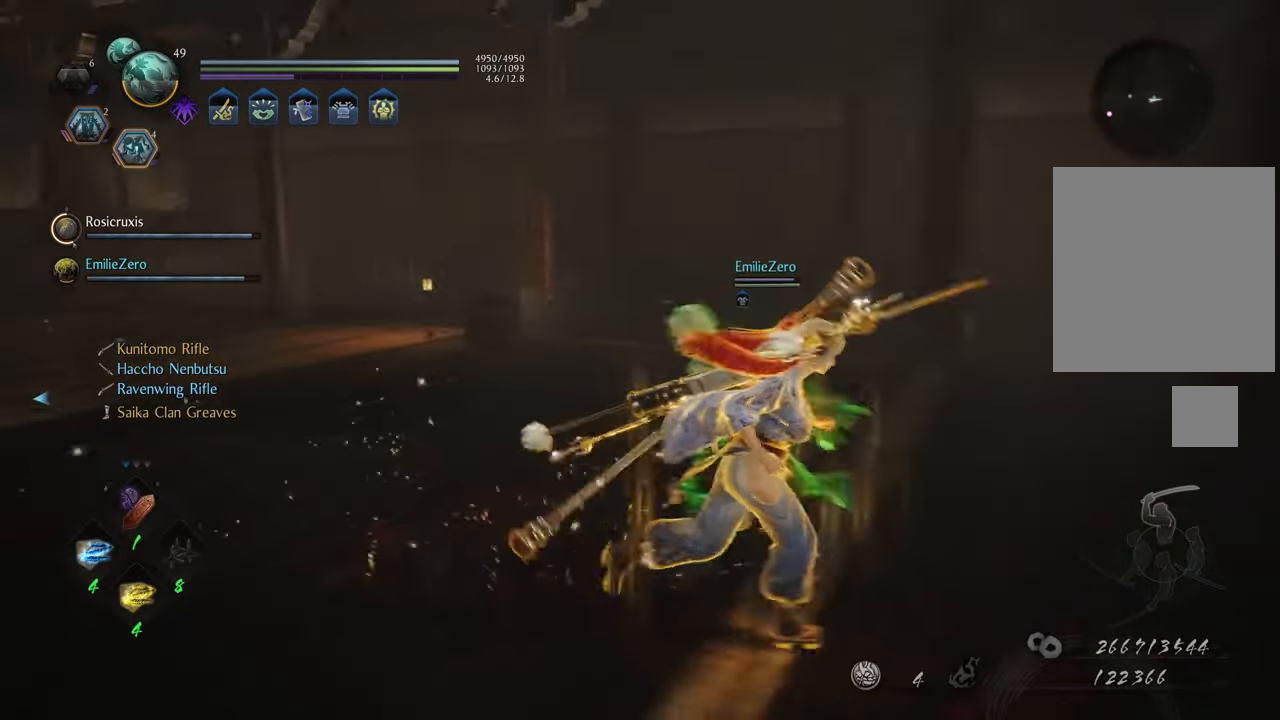
{"buttons": [], "left_stick": "up", "right_stick": "left", "events": [[83, "left_stick", "down-right"], [283, "left_stick", "center"], [383, "left_stick", "up"], [450, "right_stick", "left"]]}
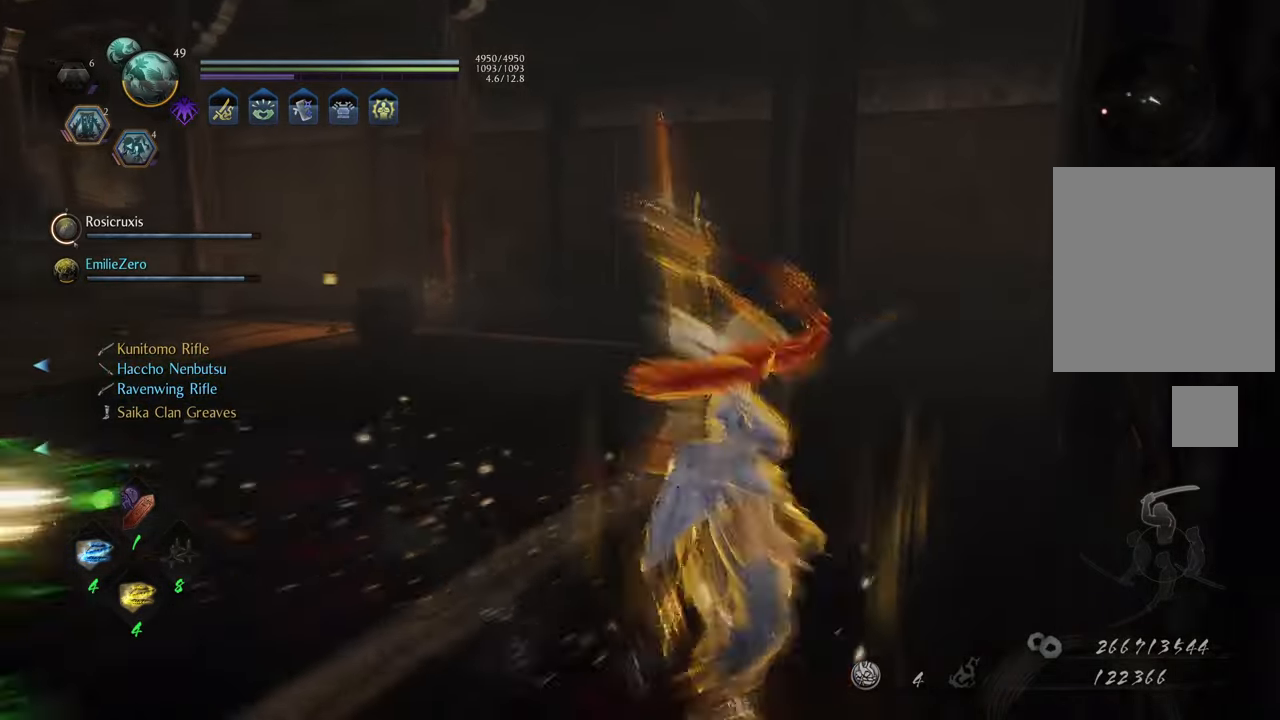
{"buttons": ["A"], "left_stick": "up", "right_stick": "center", "events": [[333, "right_stick", "center"], [400, "A", "down"]]}
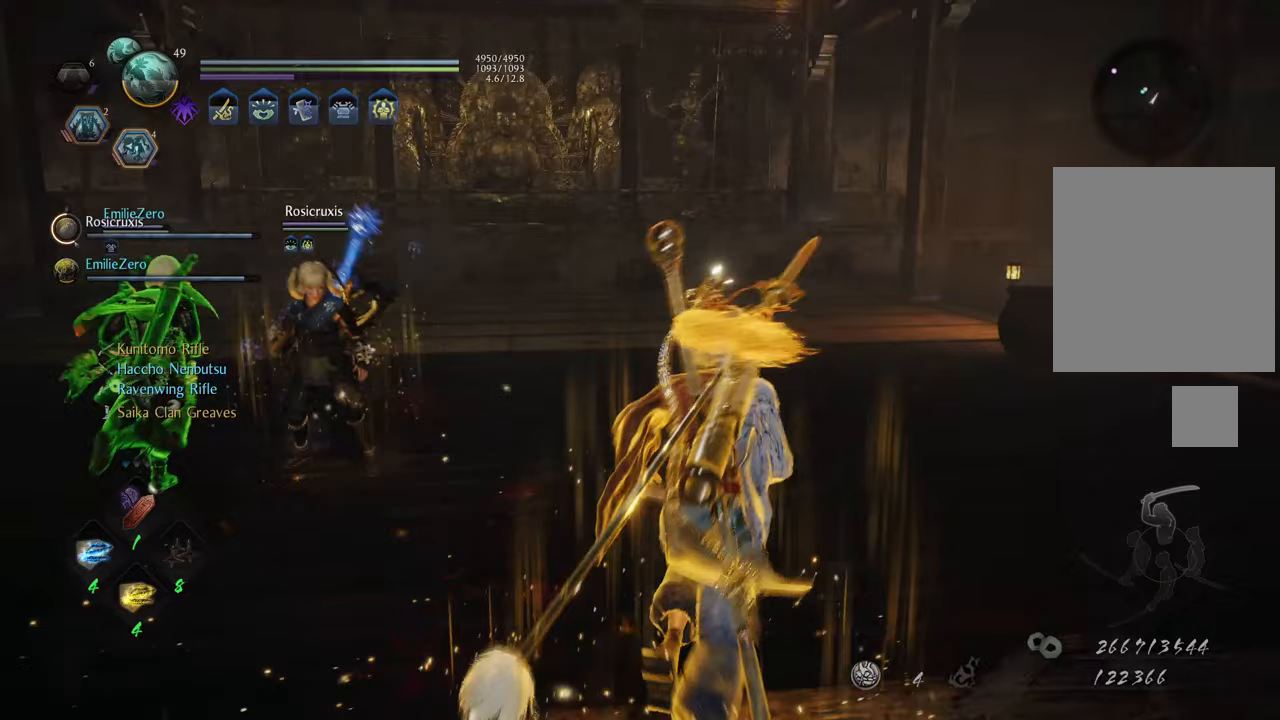
{"buttons": ["A"], "left_stick": "up-right", "right_stick": "center", "events": [[217, "left_stick", "up-right"]]}
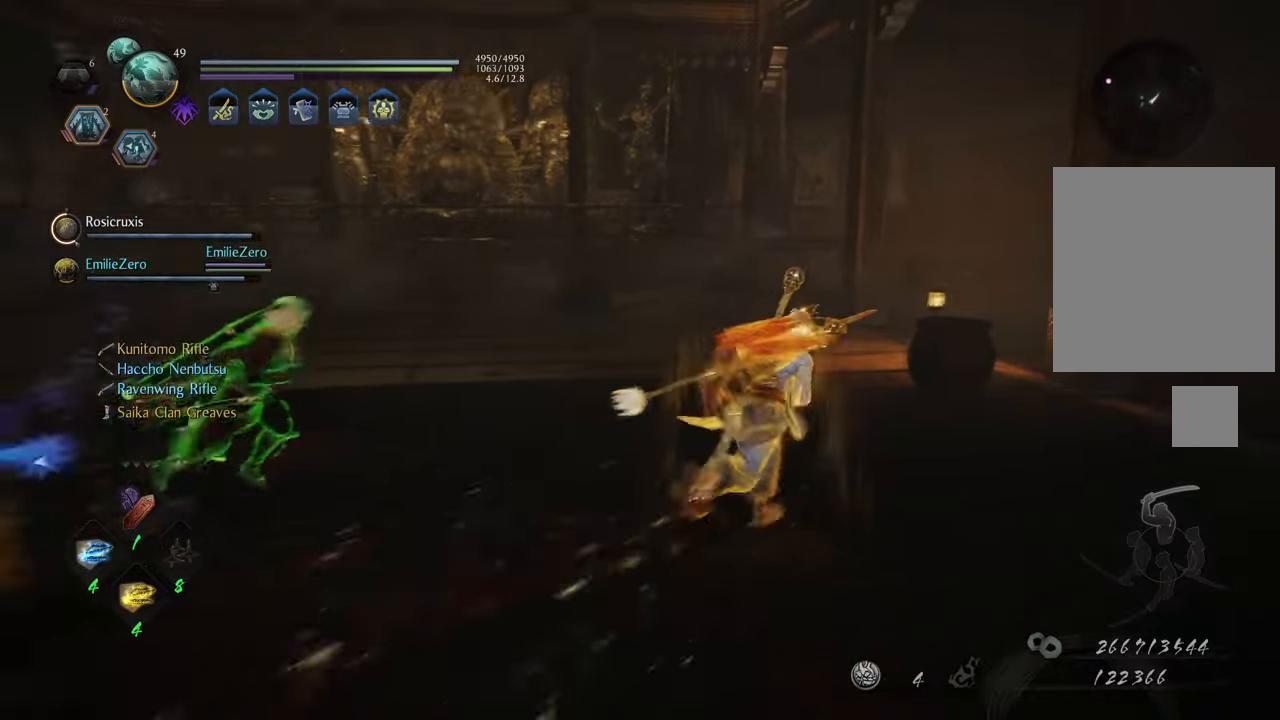
{"buttons": ["A"], "left_stick": "up-right", "right_stick": "center", "events": [[333, "A", "up"], [433, "A", "down"]]}
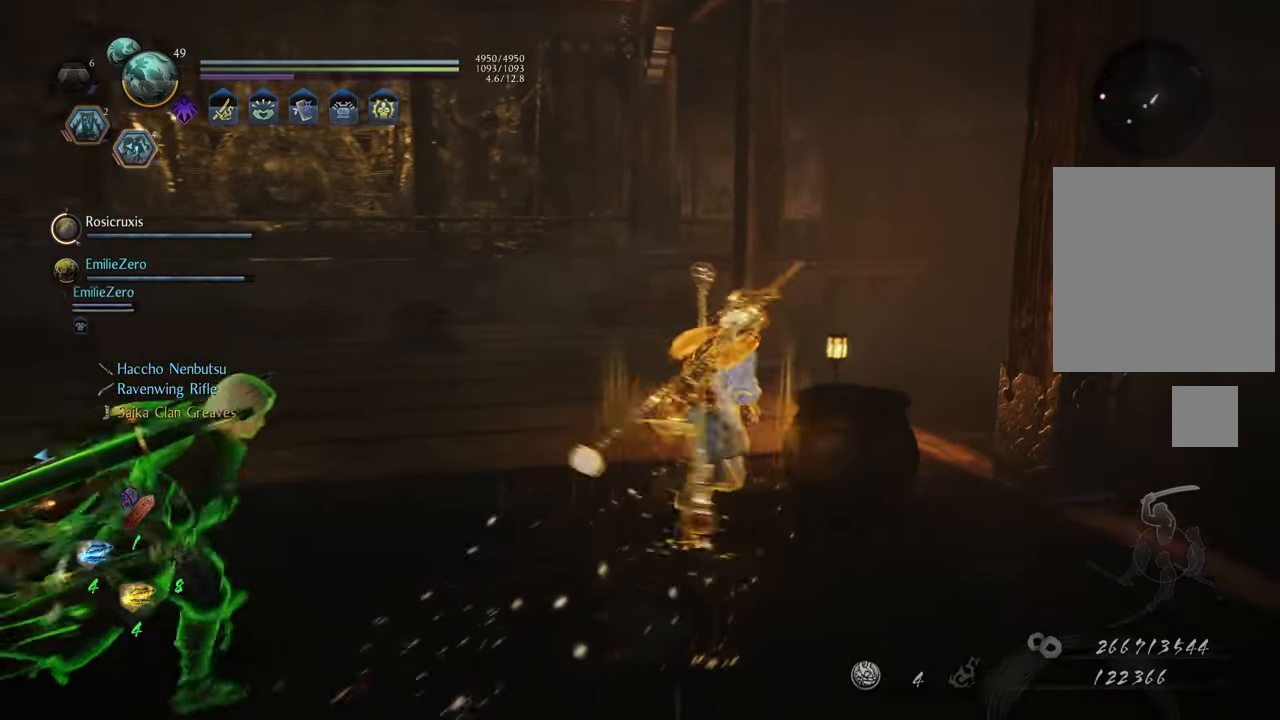
{"buttons": [], "left_stick": "up-left", "right_stick": "left", "events": [[17, "A", "up"], [150, "left_stick", "center"], [317, "right_stick", "left"], [467, "left_stick", "up-left"]]}
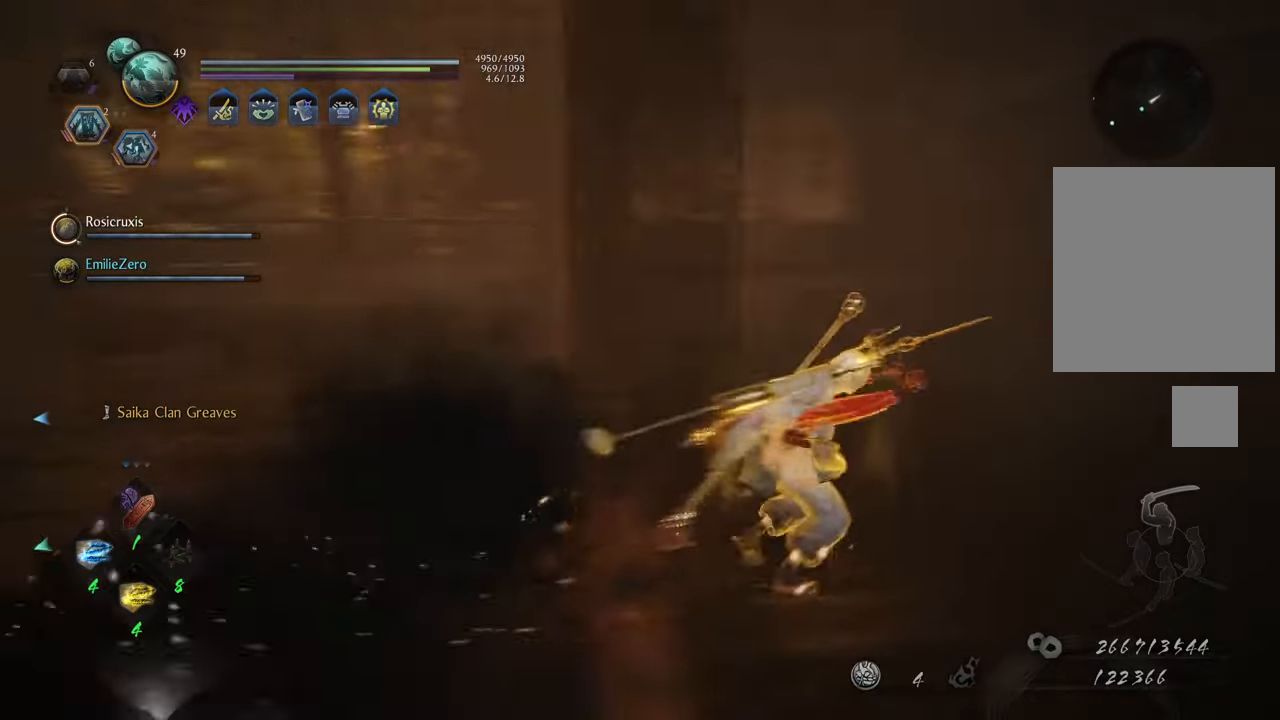
{"buttons": [], "left_stick": "up", "right_stick": "left", "events": [[417, "left_stick", "up"]]}
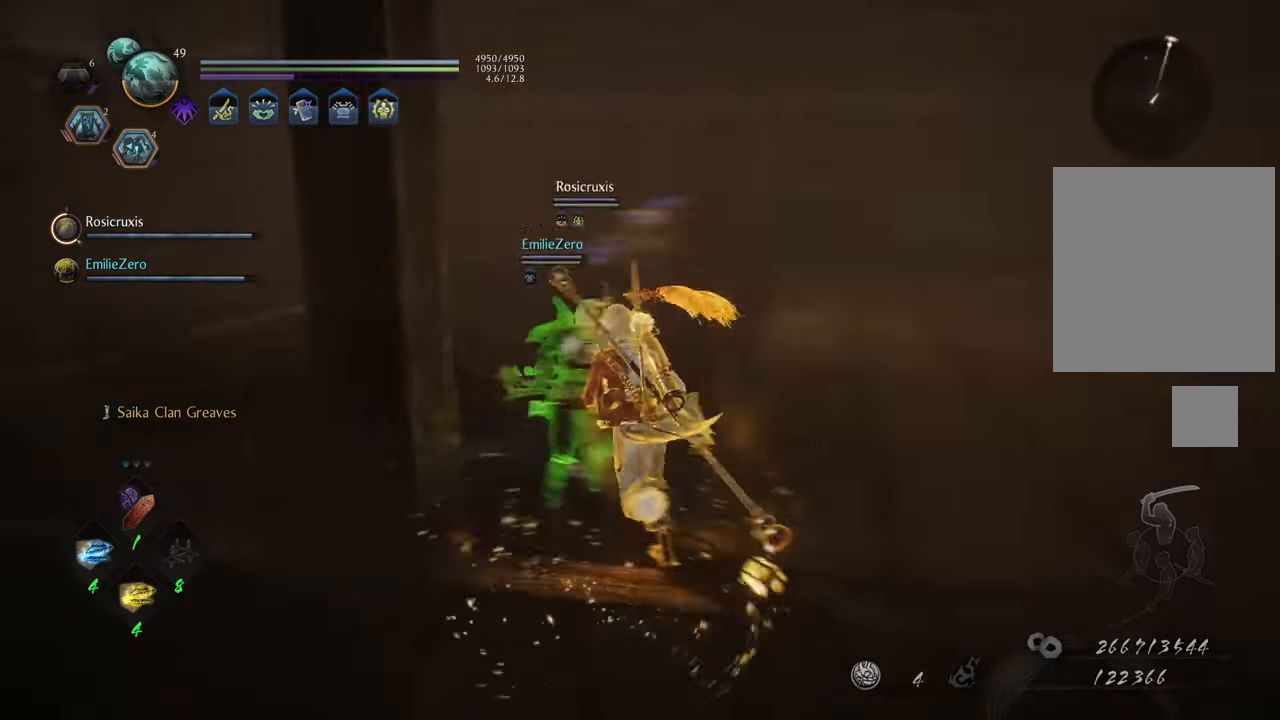
{"buttons": ["A"], "left_stick": "up-right", "right_stick": "center", "events": [[67, "right_stick", "center"], [183, "A", "down"], [267, "left_stick", "up-right"]]}
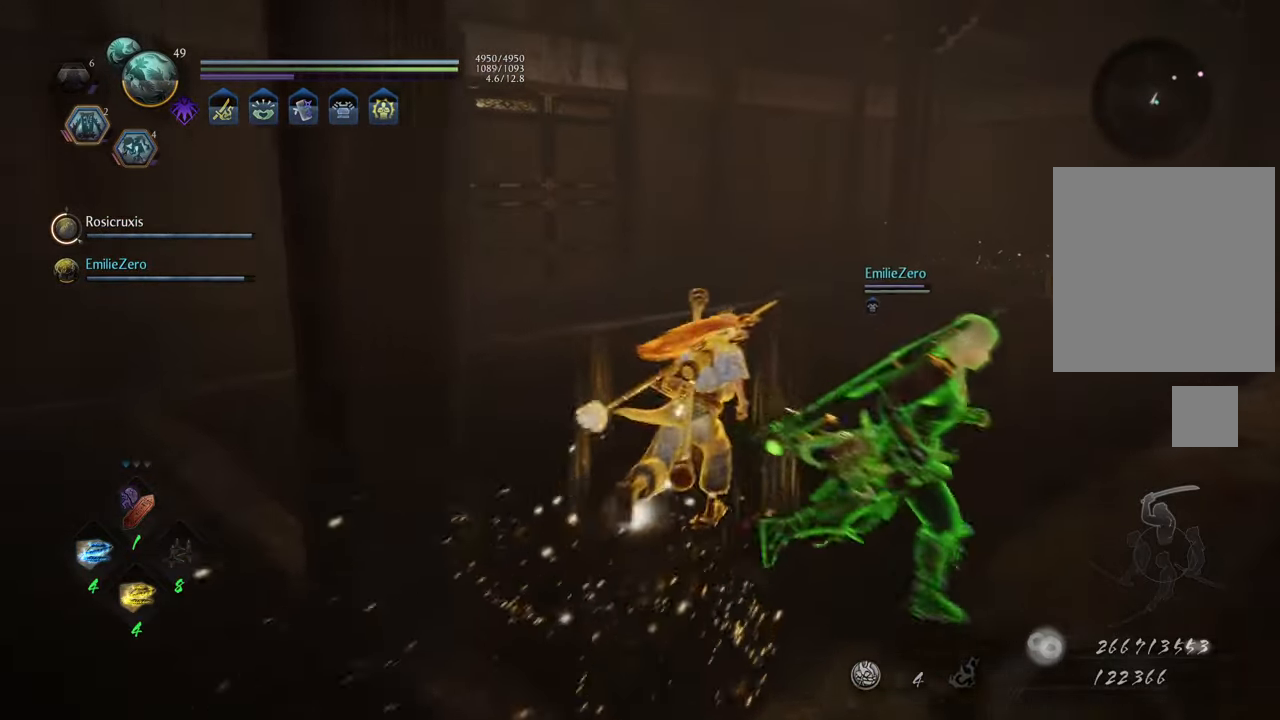
{"buttons": [], "left_stick": "up-right", "right_stick": "center", "events": [[333, "A", "up"]]}
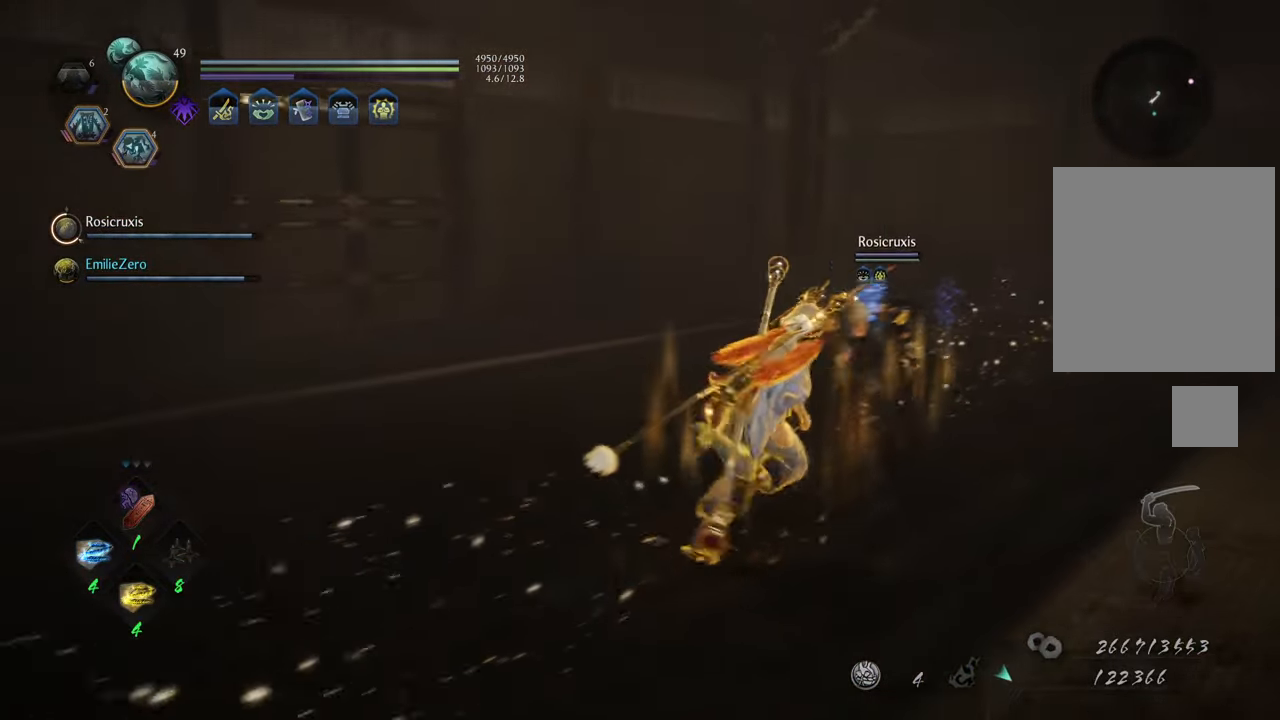
{"buttons": ["A"], "left_stick": "up", "right_stick": "center", "events": [[67, "right_stick", "right"], [333, "left_stick", "up"], [450, "right_stick", "center"], [500, "A", "down"]]}
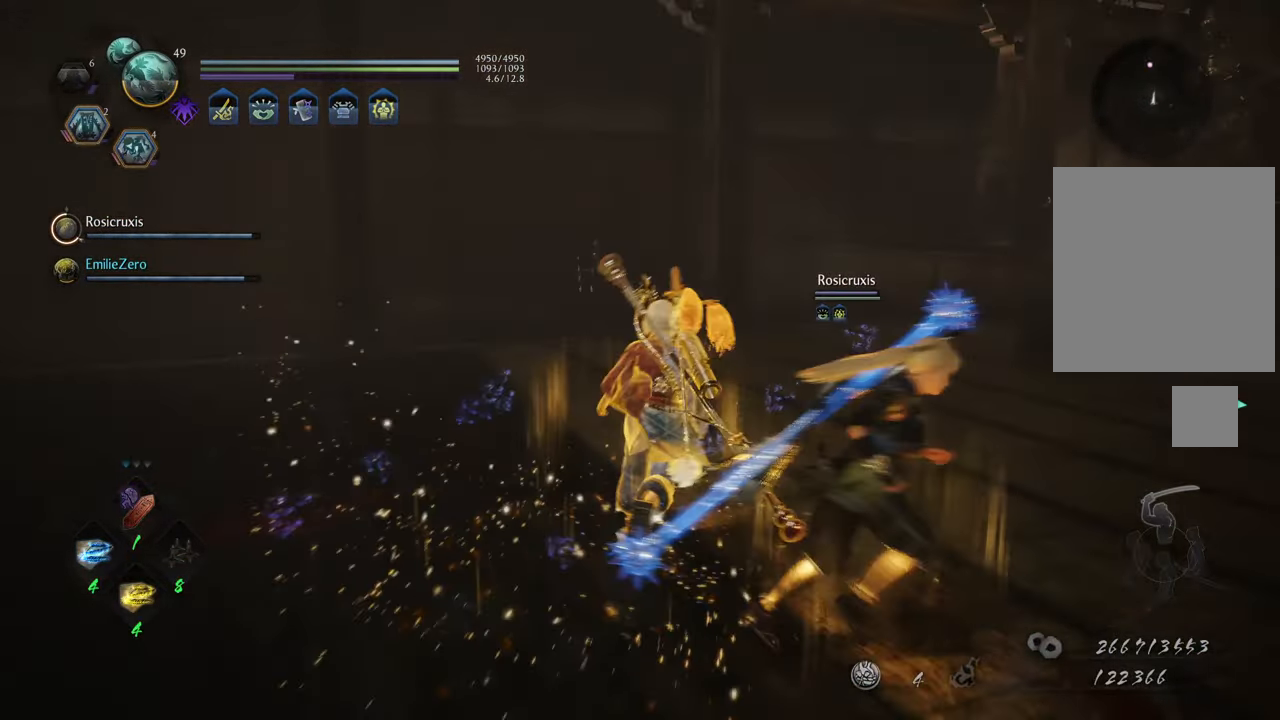
{"buttons": ["A"], "left_stick": "up", "right_stick": "center", "events": []}
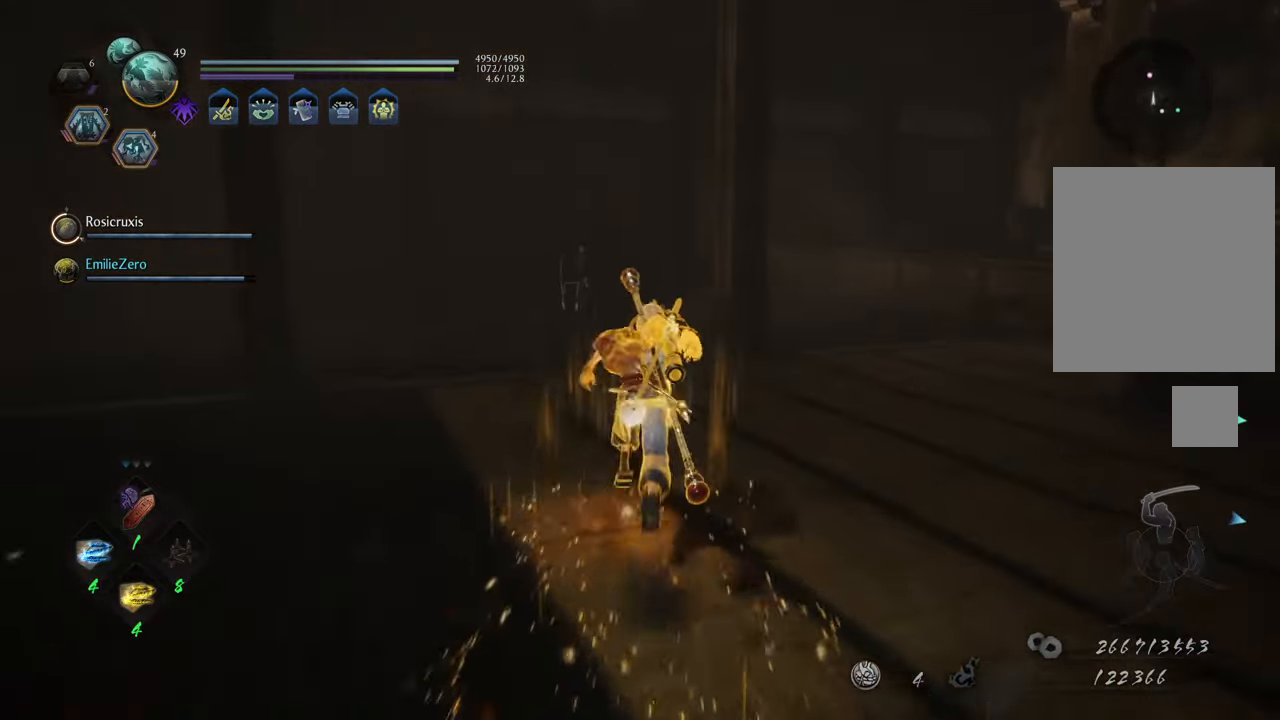
{"buttons": ["A"], "left_stick": "up", "right_stick": "center", "events": []}
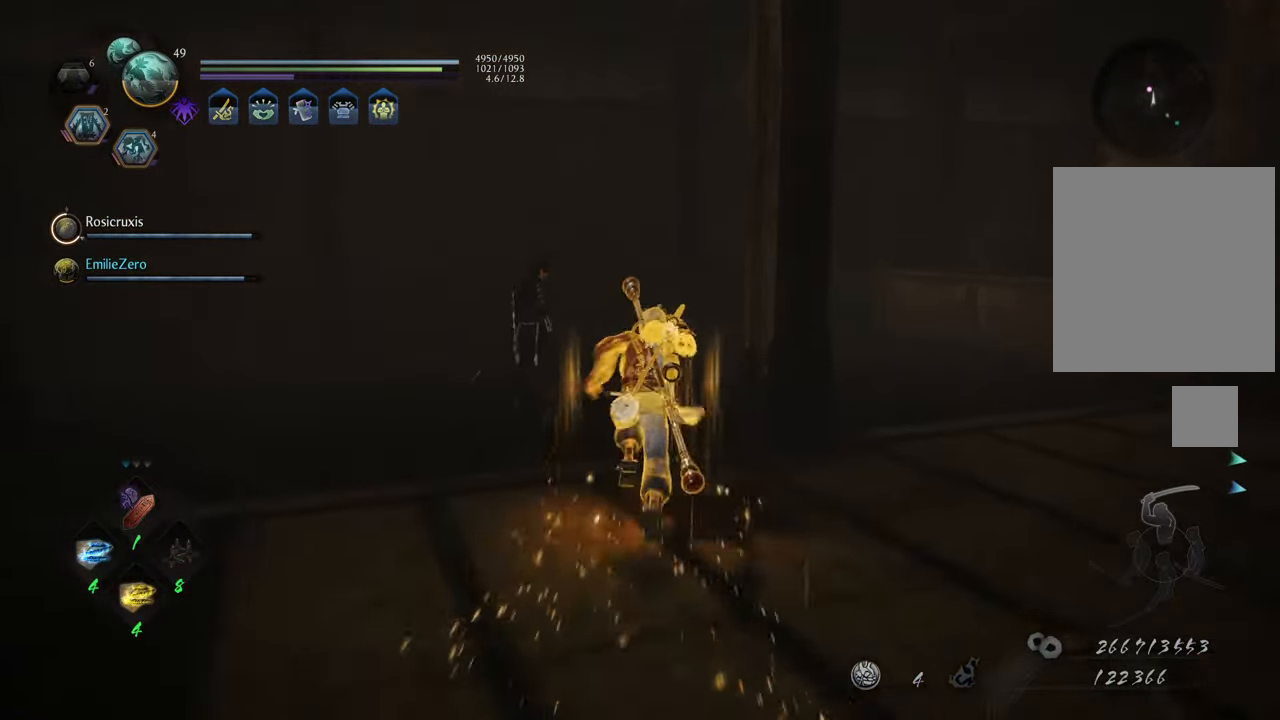
{"buttons": [], "left_stick": "left", "right_stick": "center", "events": [[367, "A", "up"], [500, "left_stick", "left"]]}